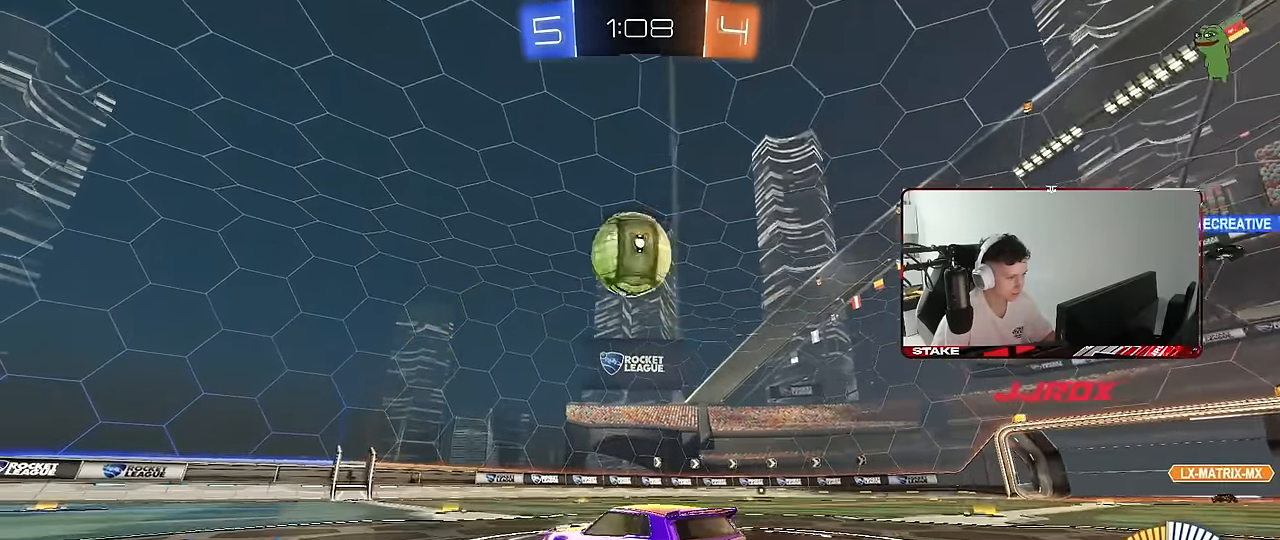
Gameplay with keyboard and mouse; each line is a JSON object with the keys and mouse buttons held at the frame after it. "events" lists presses ("down") and releases ("up") of "1", "2", "3", "4", "5", "a", "alt", "c", "caps_lock", "ctrl", "d", "e", "f", "g", "q", "r", "s", "shift", "space", "t", "tab", "v", "w", "x", "z", "mouse_left", "mouse_wheel" and "mouse_right" between this image and that frame as [ms after this image, input, new state], when the widget could be followed in between. "mouse_left", "mouse_wheel", "mouse_right" = the "left", "wheel", "right" buttons of the "mouse" list. No other keys are recorded. "wheel" means that the mouse wheel is clicked or scrolled. "mouse_move" is the direction in which the mouse moves at that frame (one of eight, or "still"), when it could be read.
{"keys": ["w"], "mouse": ["left"], "mouse_move": "still", "events": [[50, "a", "up"], [100, "w", "up"], [250, "a", "down"], [250, "w", "down"], [283, "a", "up"], [283, "mouse_left", "down"]]}
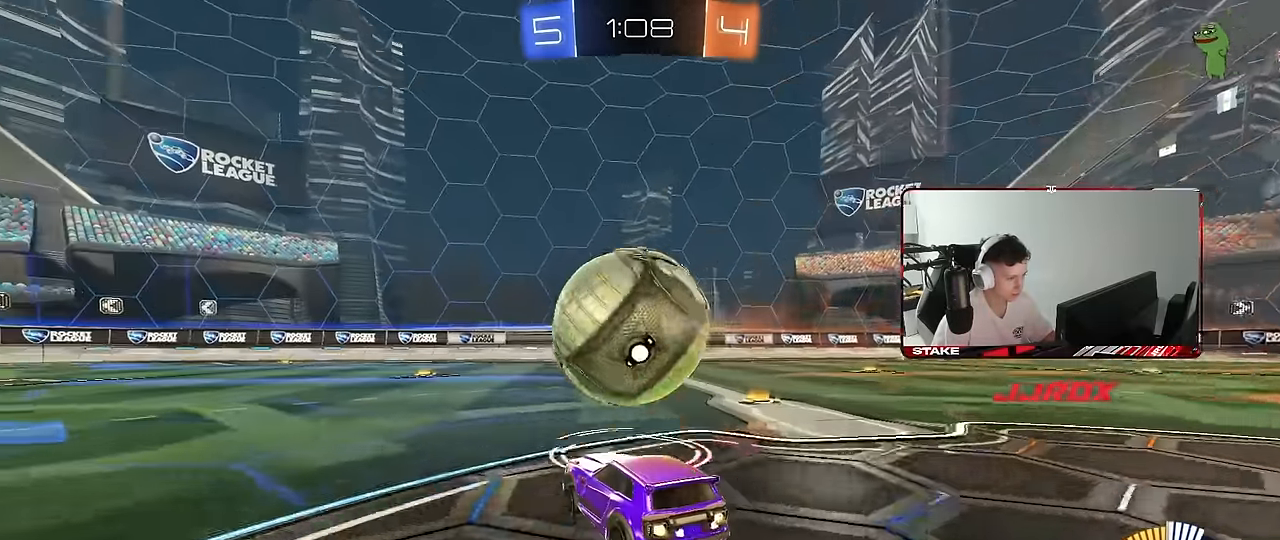
{"keys": ["d", "s", "shift", "space"], "mouse": ["left", "right"], "mouse_move": "down", "events": [[300, "mouse_right", "down"], [350, "d", "down"], [350, "shift", "down"], [400, "mouse_right", "up"], [450, "mouse_right", "down"], [450, "s", "down"], [450, "w", "up"], [500, "space", "down"]]}
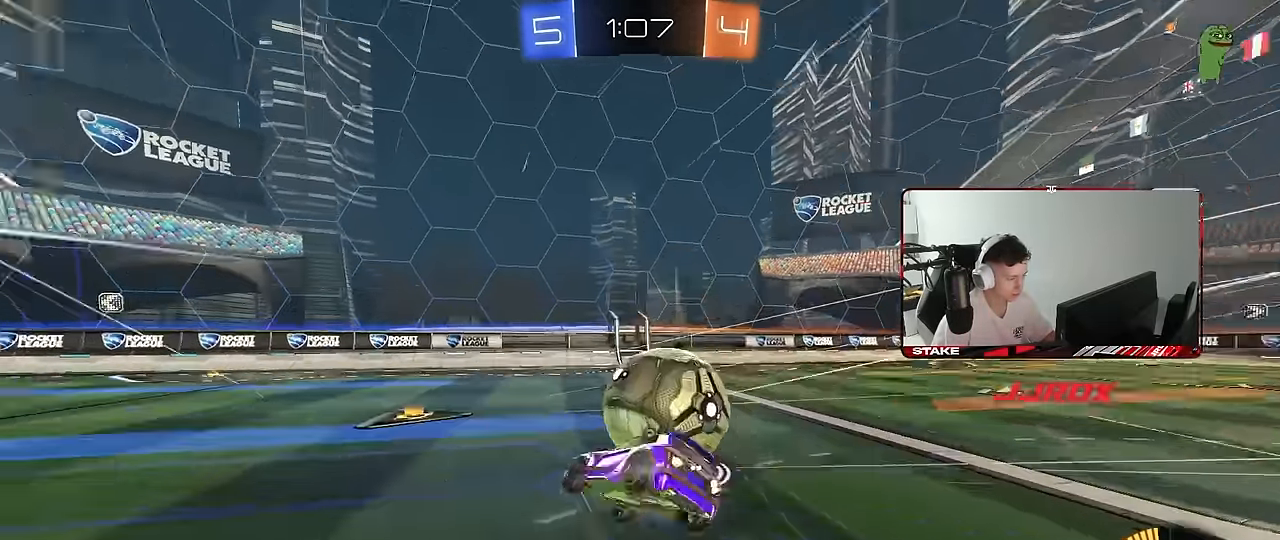
{"keys": ["d", "s", "shift", "space"], "mouse": [], "mouse_move": "still", "events": [[133, "mouse_right", "up"], [183, "space", "up"], [233, "mouse_left", "up"], [367, "s", "up"], [367, "space", "down"], [467, "s", "down"]]}
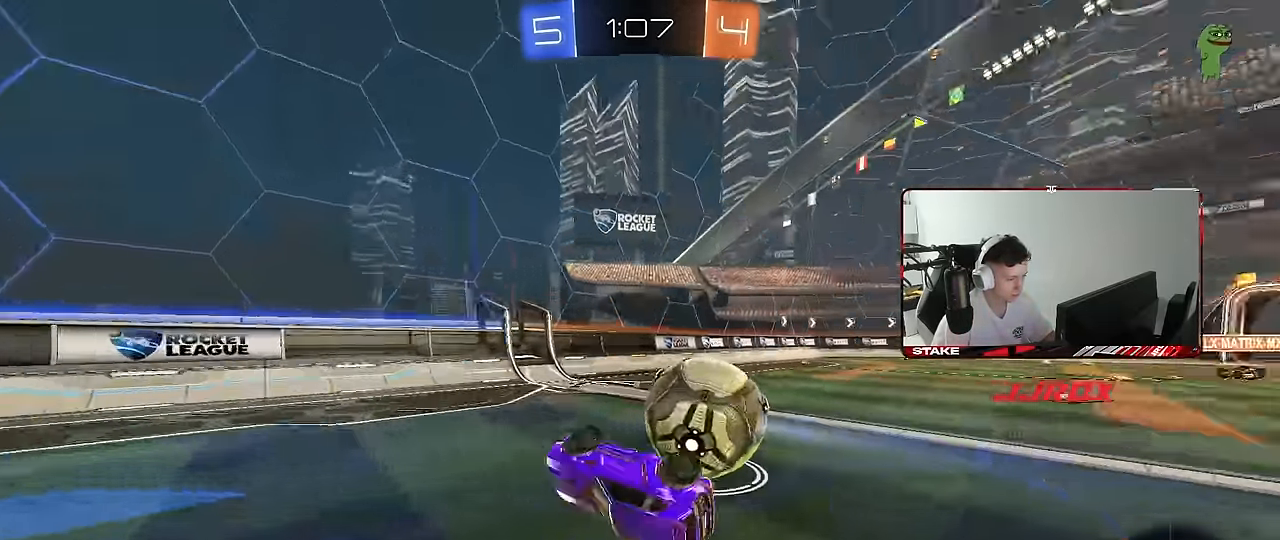
{"keys": [], "mouse": [], "mouse_move": "still", "events": [[50, "space", "up"], [100, "s", "up"], [200, "shift", "up"], [283, "w", "down"], [333, "d", "up"], [433, "w", "up"]]}
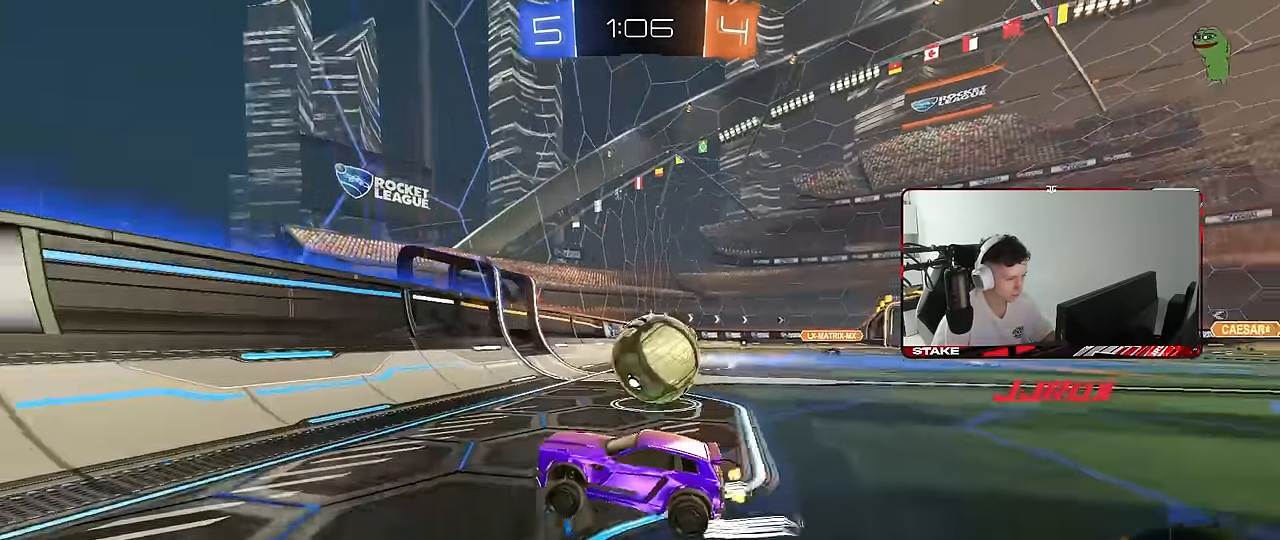
{"keys": [], "mouse": [], "mouse_move": "still", "events": [[67, "s", "down"], [117, "d", "down"], [167, "d", "up"], [400, "s", "up"]]}
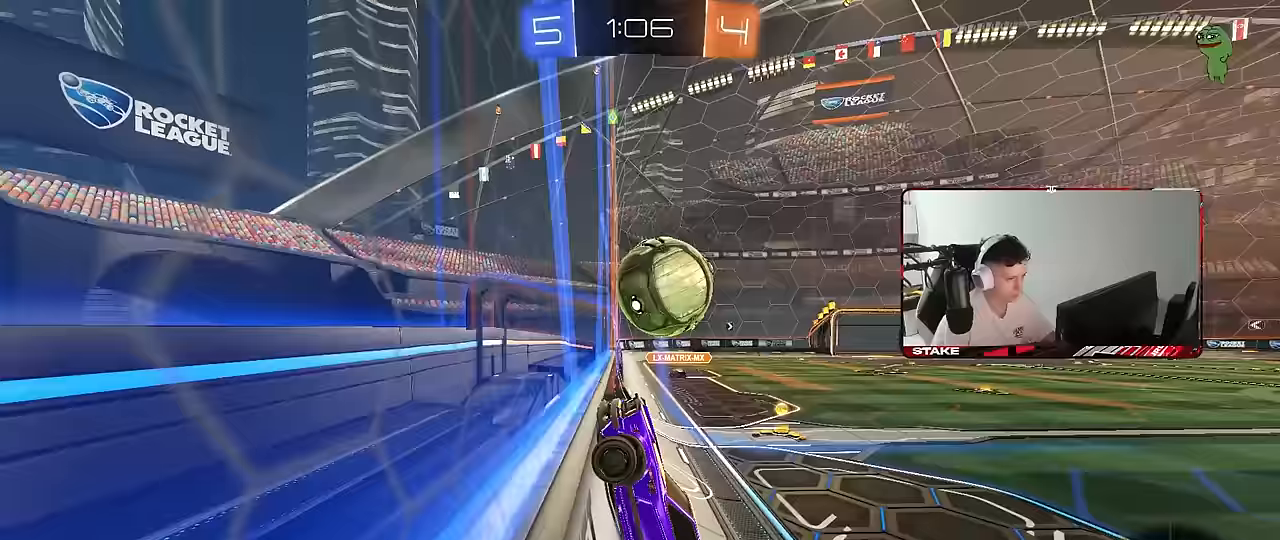
{"keys": ["w"], "mouse": [], "mouse_move": "still", "events": [[33, "d", "down"], [133, "d", "up"], [183, "w", "down"]]}
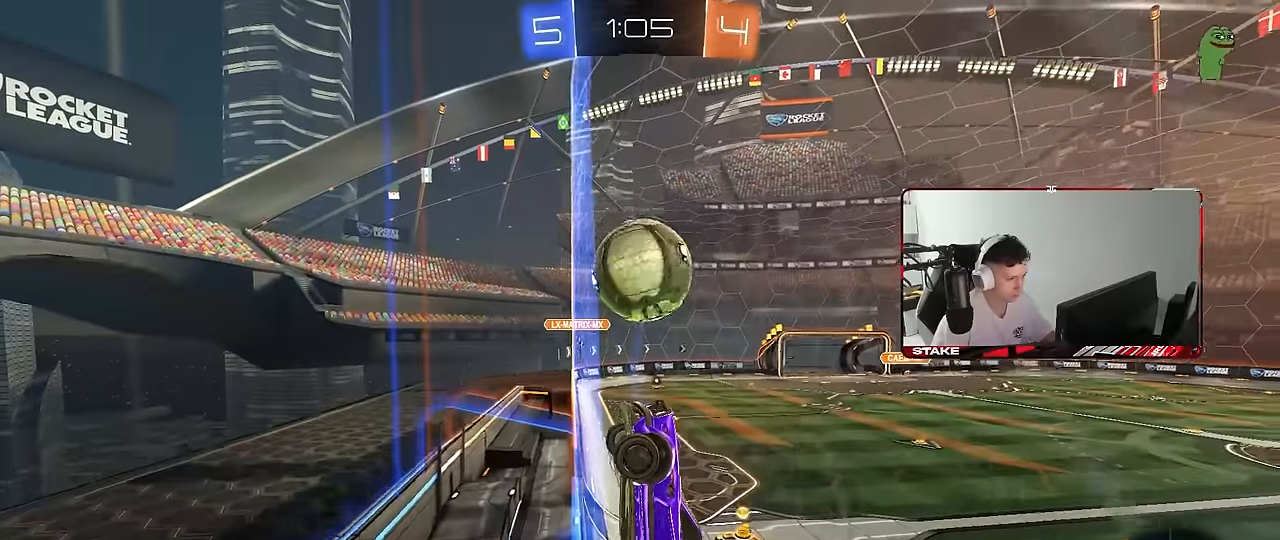
{"keys": ["a", "w"], "mouse": [], "mouse_move": "still", "events": [[200, "a", "down"], [233, "shift", "down"], [483, "shift", "up"]]}
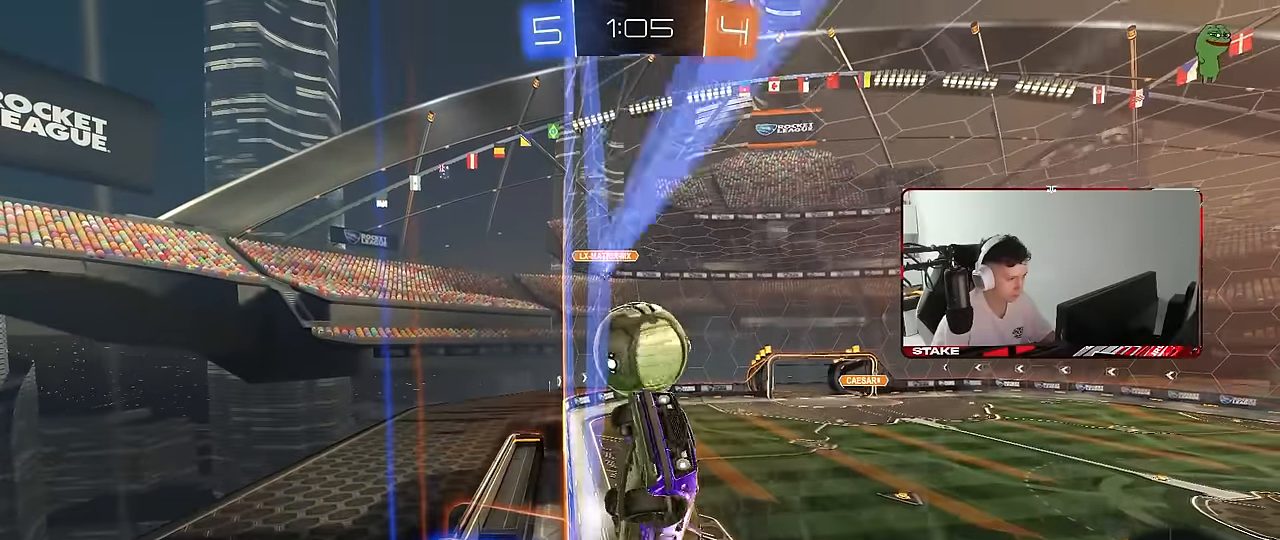
{"keys": ["a", "w"], "mouse": [], "mouse_move": "still", "events": [[167, "shift", "down"], [400, "shift", "up"]]}
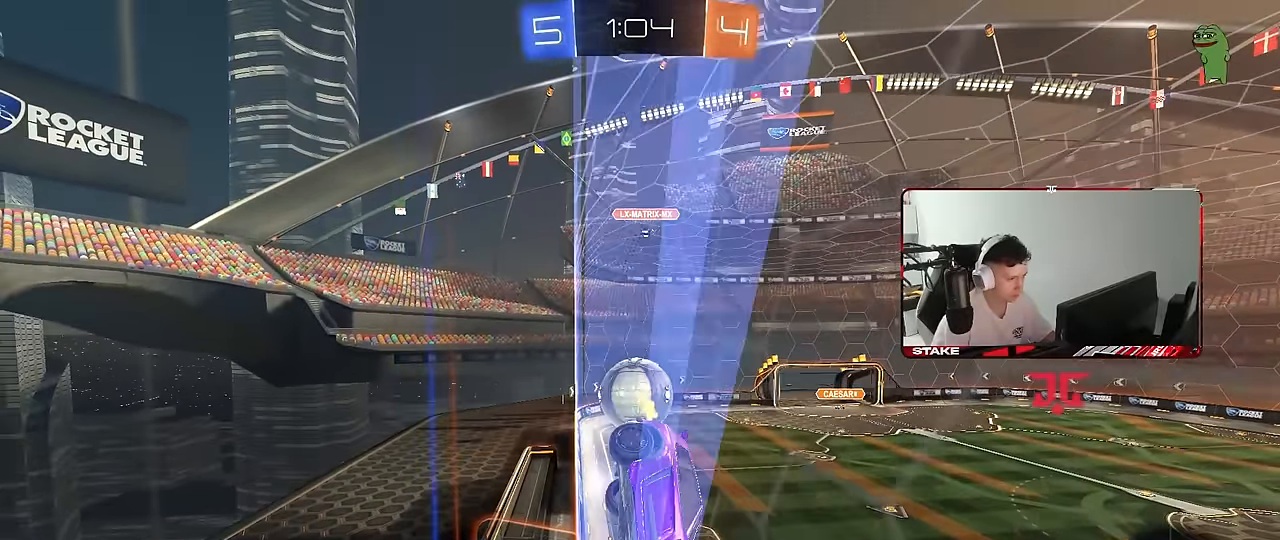
{"keys": ["a", "w"], "mouse": [], "mouse_move": "still", "events": [[183, "shift", "down"], [233, "shift", "up"]]}
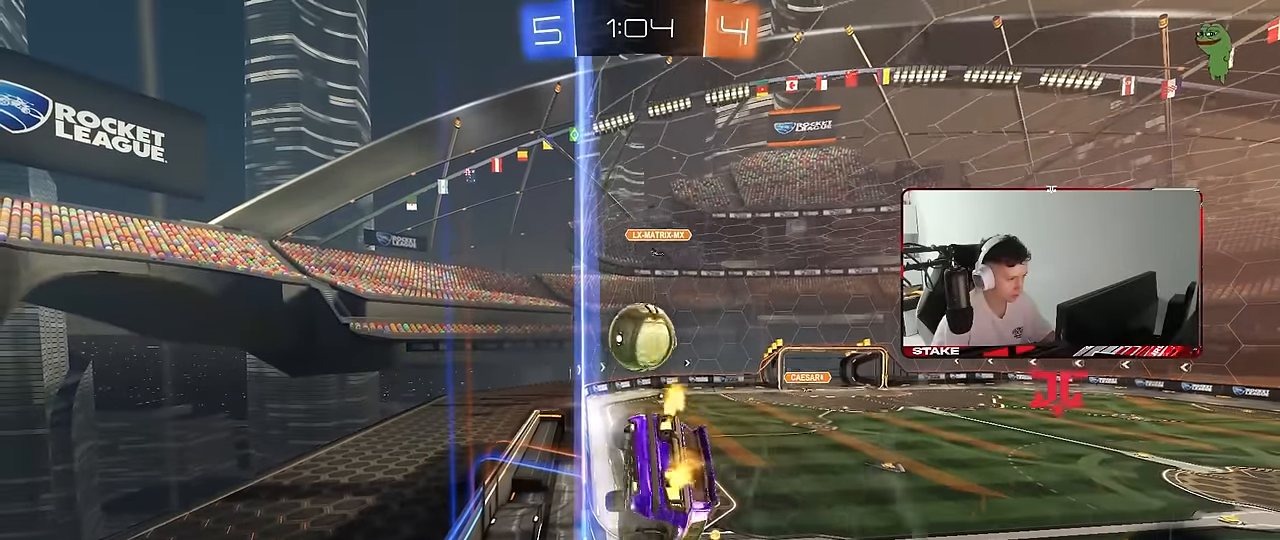
{"keys": ["d", "w"], "mouse": [], "mouse_move": "still", "events": [[50, "mouse_left", "down"], [200, "a", "up"], [333, "mouse_left", "up"], [433, "d", "down"]]}
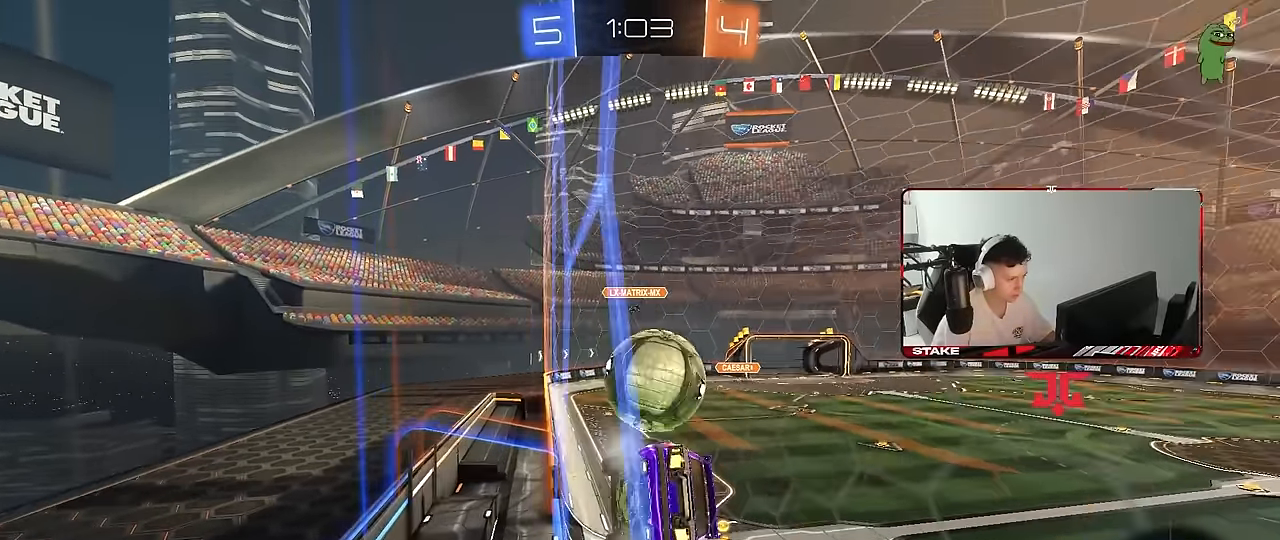
{"keys": ["a", "s"], "mouse": ["left"], "mouse_move": "still", "events": [[17, "d", "up"], [17, "w", "up"], [117, "s", "down"], [167, "a", "down"], [167, "mouse_right", "down"], [167, "shift", "down"], [250, "mouse_left", "down"], [300, "mouse_right", "up"], [450, "shift", "up"]]}
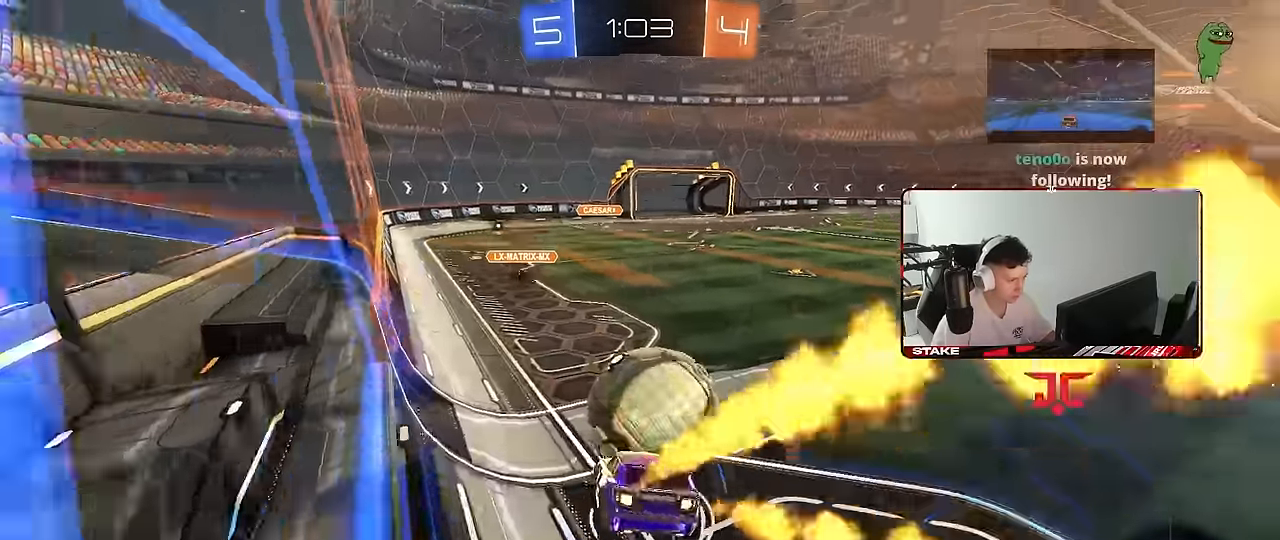
{"keys": ["d", "s"], "mouse": ["right"], "mouse_move": "down-left", "events": [[50, "a", "up"], [50, "mouse_left", "up"], [50, "s", "up"], [133, "mouse_left", "down"], [183, "w", "down"], [233, "d", "down"], [317, "w", "up"], [367, "mouse_right", "down"], [417, "mouse_left", "up"], [417, "s", "down"]]}
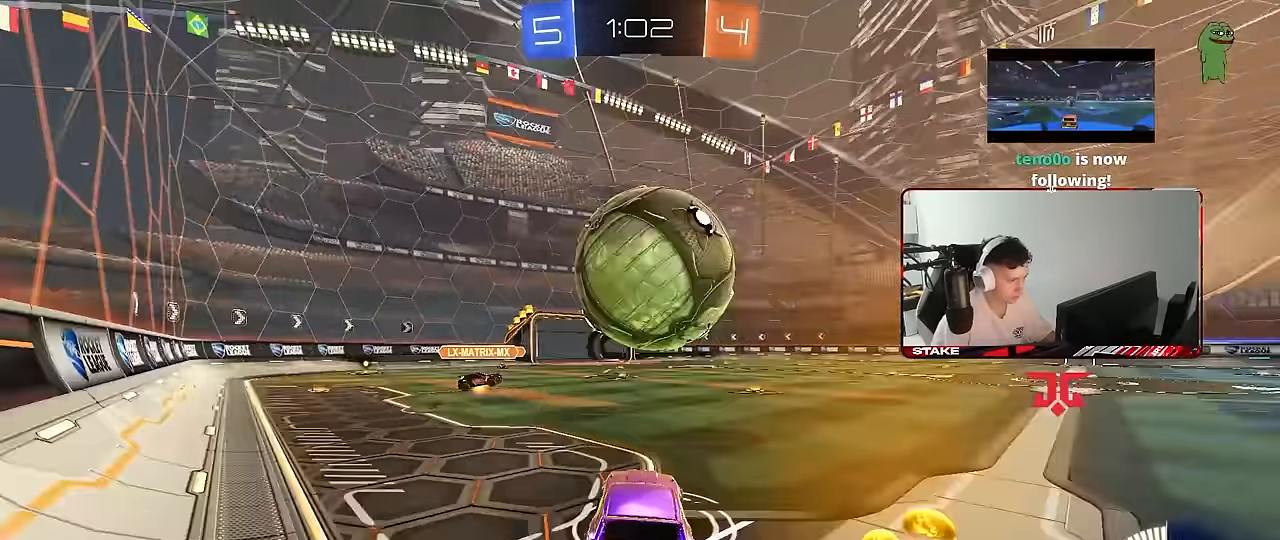
{"keys": ["a", "s", "shift"], "mouse": [], "mouse_move": "still", "events": [[17, "mouse_left", "down"], [50, "d", "up"], [50, "mouse_right", "up"], [50, "s", "up"], [100, "mouse_right", "down"], [200, "a", "down"], [250, "shift", "down"], [250, "w", "down"], [283, "mouse_right", "up"], [333, "w", "up"], [433, "s", "down"], [483, "mouse_left", "up"]]}
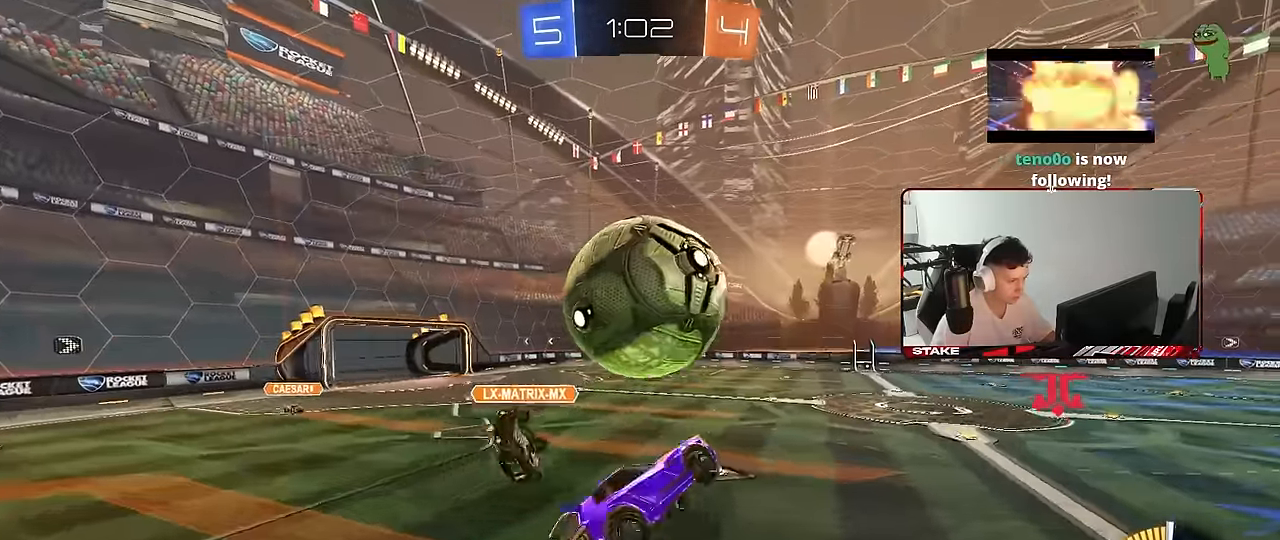
{"keys": ["d"], "mouse": [], "mouse_move": "still", "events": [[117, "d", "down"], [117, "shift", "up"], [167, "d", "up"], [217, "mouse_left", "down"], [217, "s", "up"], [217, "shift", "down"], [267, "shift", "up"], [300, "a", "up"], [350, "d", "down"], [450, "mouse_left", "up"]]}
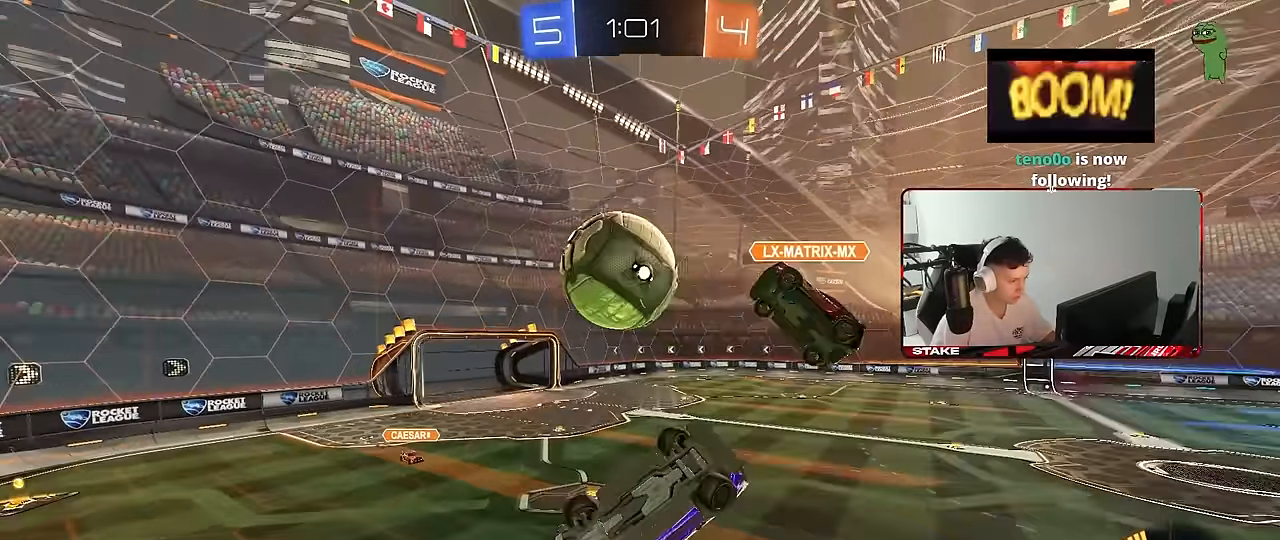
{"keys": ["a", "d", "q"], "mouse": ["left"], "mouse_move": "still", "events": [[183, "mouse_left", "down"], [183, "w", "down"], [267, "q", "down"], [317, "w", "up"], [367, "a", "down"], [367, "d", "up"], [467, "d", "down"]]}
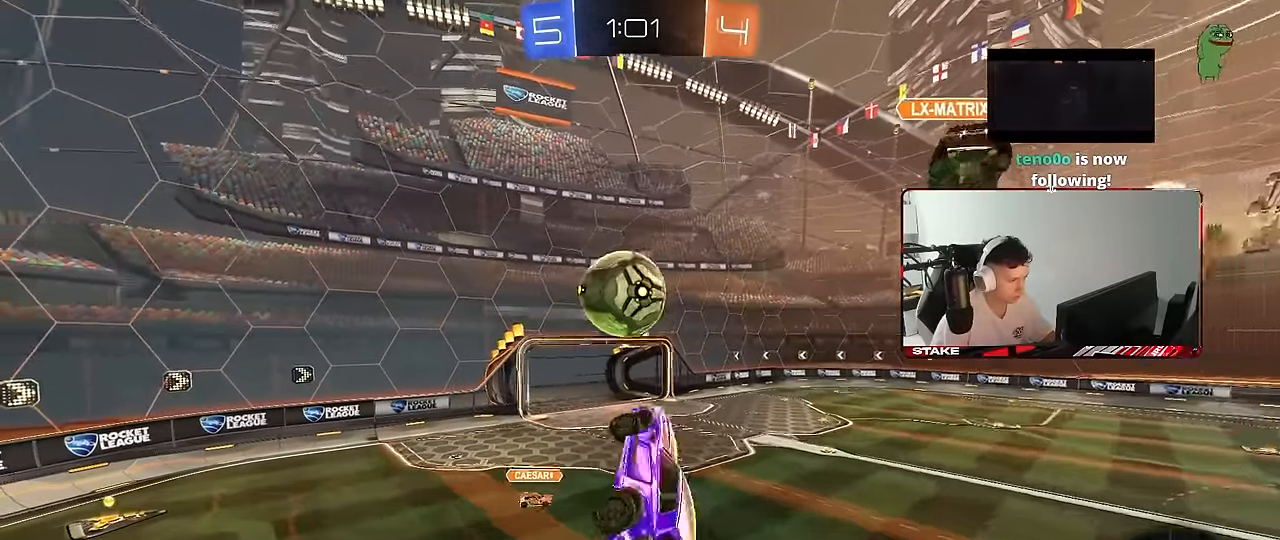
{"keys": ["d", "q", "s"], "mouse": ["left"], "mouse_move": "still", "events": [[50, "d", "up"], [383, "d", "down"], [433, "a", "up"], [483, "s", "down"]]}
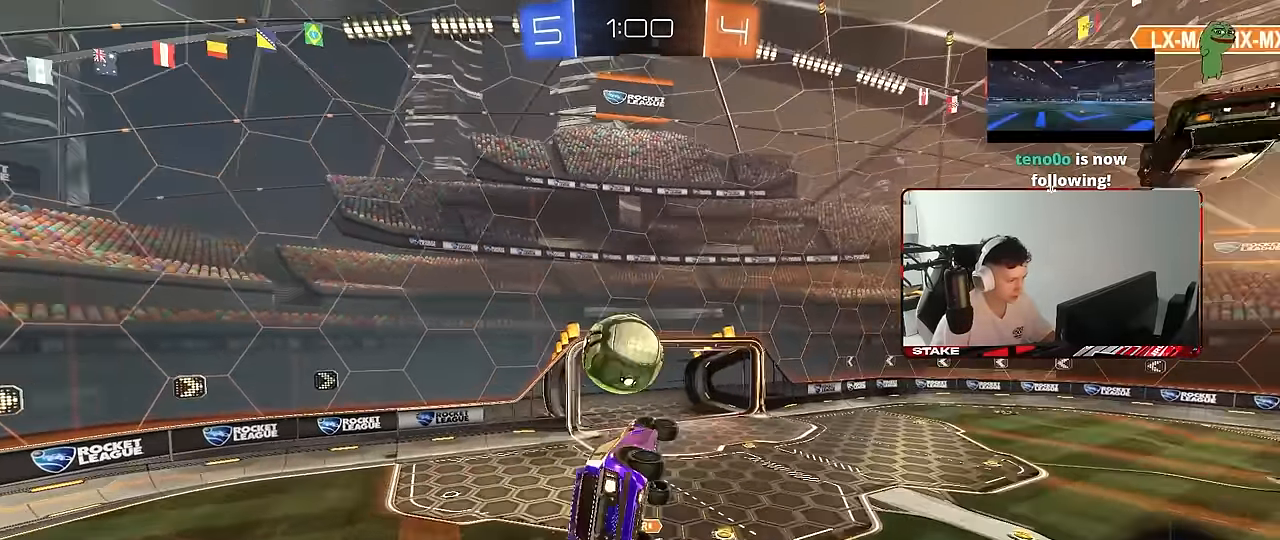
{"keys": ["a", "q"], "mouse": ["left"], "mouse_move": "still", "events": [[17, "mouse_left", "up"], [67, "q", "up"], [67, "s", "up"], [217, "mouse_left", "down"], [350, "q", "down"], [400, "d", "up"], [450, "a", "down"]]}
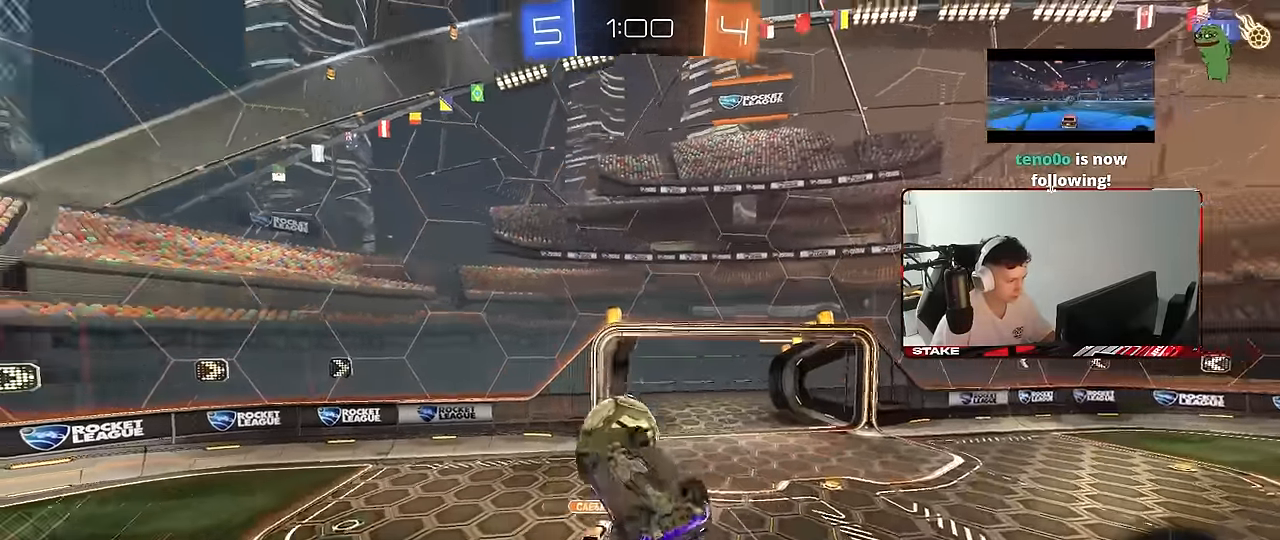
{"keys": ["a", "shift", "w"], "mouse": [], "mouse_move": "still", "events": [[33, "mouse_left", "up"], [133, "mouse_left", "down"], [183, "a", "up"], [183, "s", "down"], [233, "d", "down"], [233, "q", "up"], [233, "s", "up"], [283, "mouse_left", "up"], [417, "shift", "down"], [417, "w", "down"], [500, "a", "down"], [500, "d", "up"]]}
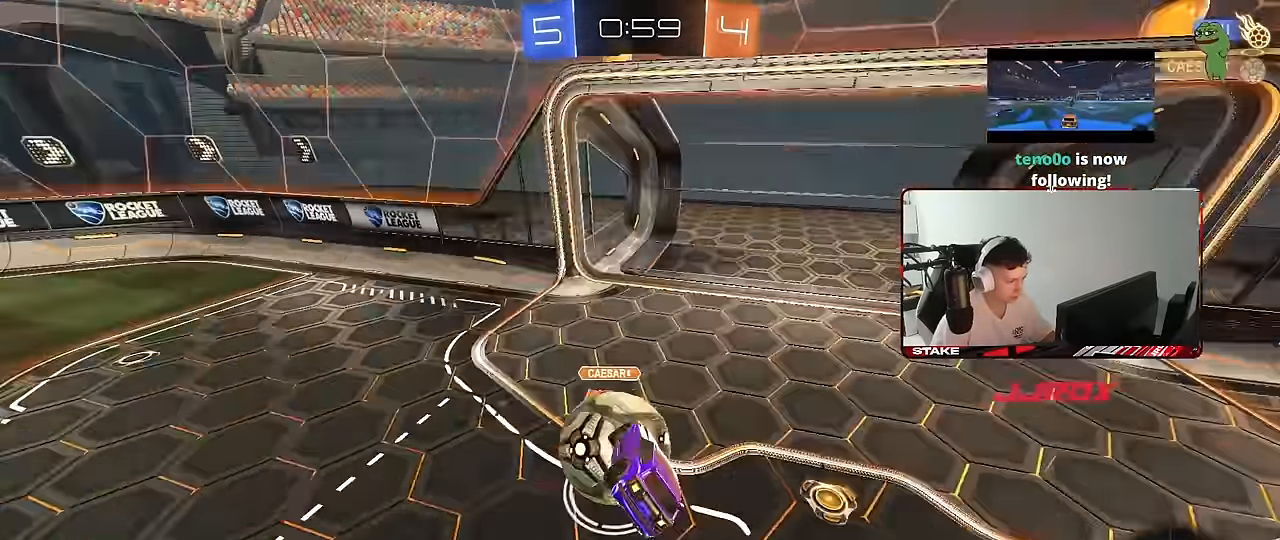
{"keys": ["a", "s"], "mouse": [], "mouse_move": "still", "events": [[250, "w", "up"], [383, "s", "down"], [383, "shift", "up"]]}
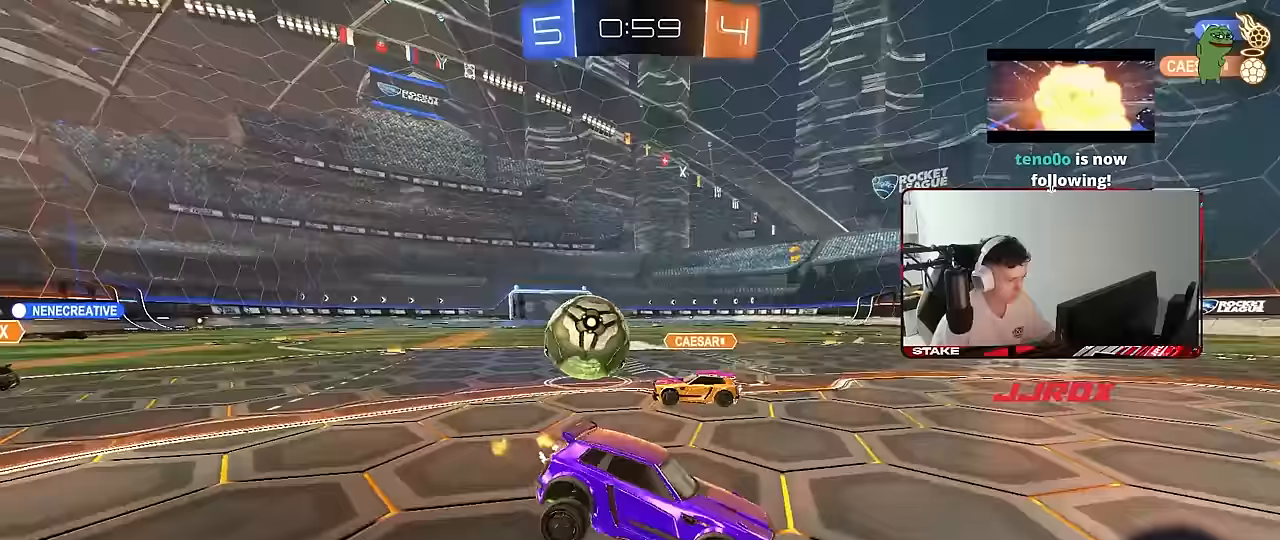
{"keys": ["a", "s"], "mouse": [], "mouse_move": "still", "events": [[267, "shift", "down"], [350, "shift", "up"]]}
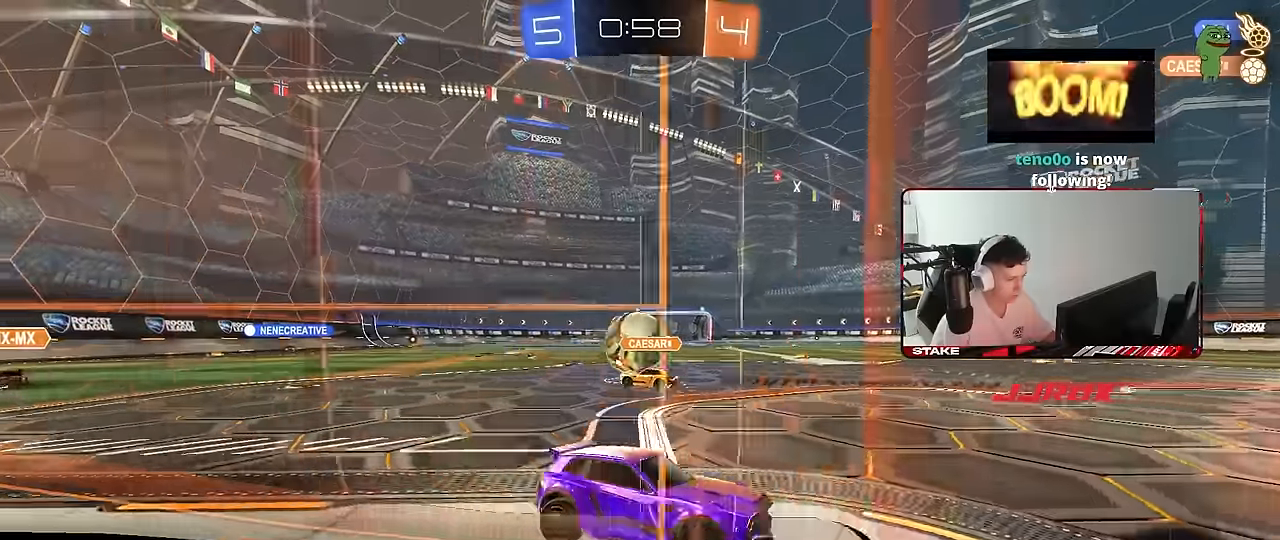
{"keys": ["s"], "mouse": [], "mouse_move": "still", "events": [[367, "a", "up"], [367, "mouse_right", "down"], [467, "mouse_right", "up"]]}
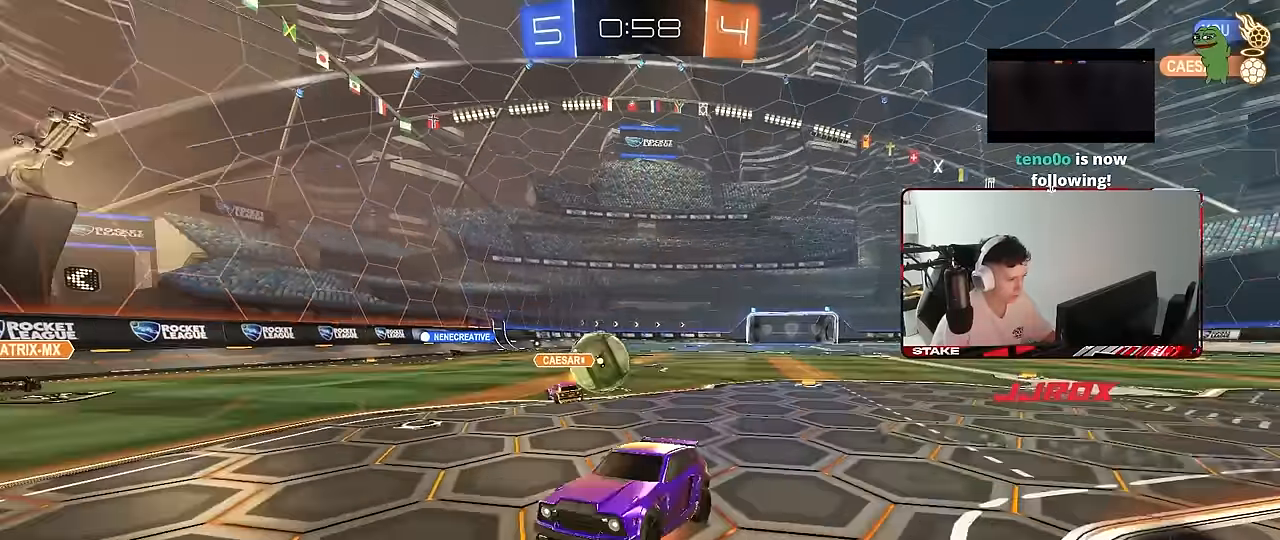
{"keys": ["d", "shift", "w"], "mouse": ["left"], "mouse_move": "still", "events": [[17, "mouse_right", "down"], [200, "mouse_left", "down"], [200, "mouse_right", "up"], [200, "s", "up"], [250, "d", "down"], [250, "shift", "down"], [283, "w", "down"]]}
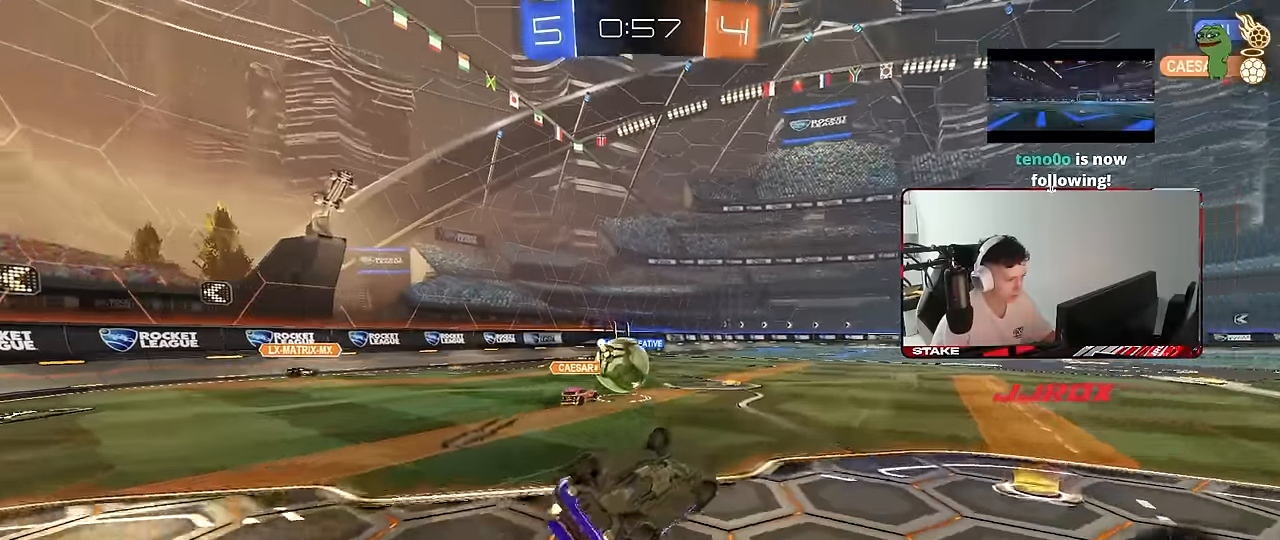
{"keys": ["w"], "mouse": ["left"], "mouse_move": "still", "events": [[267, "shift", "up"], [450, "d", "up"]]}
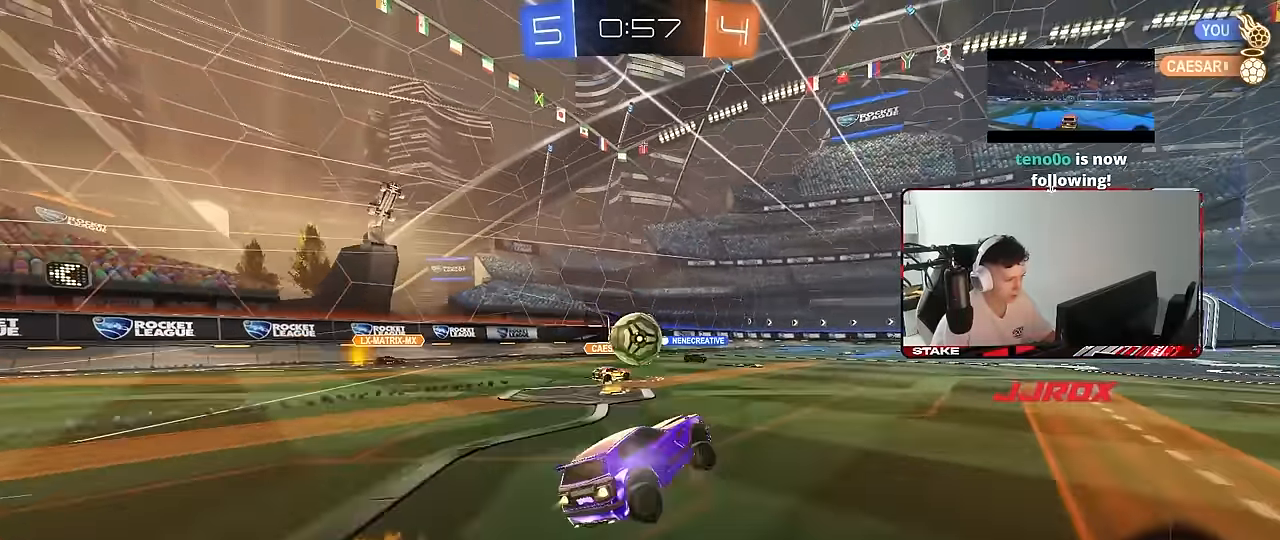
{"keys": ["w"], "mouse": [], "mouse_move": "still", "events": [[133, "d", "down"], [233, "d", "up"], [317, "a", "down"], [317, "mouse_left", "up"], [467, "a", "up"]]}
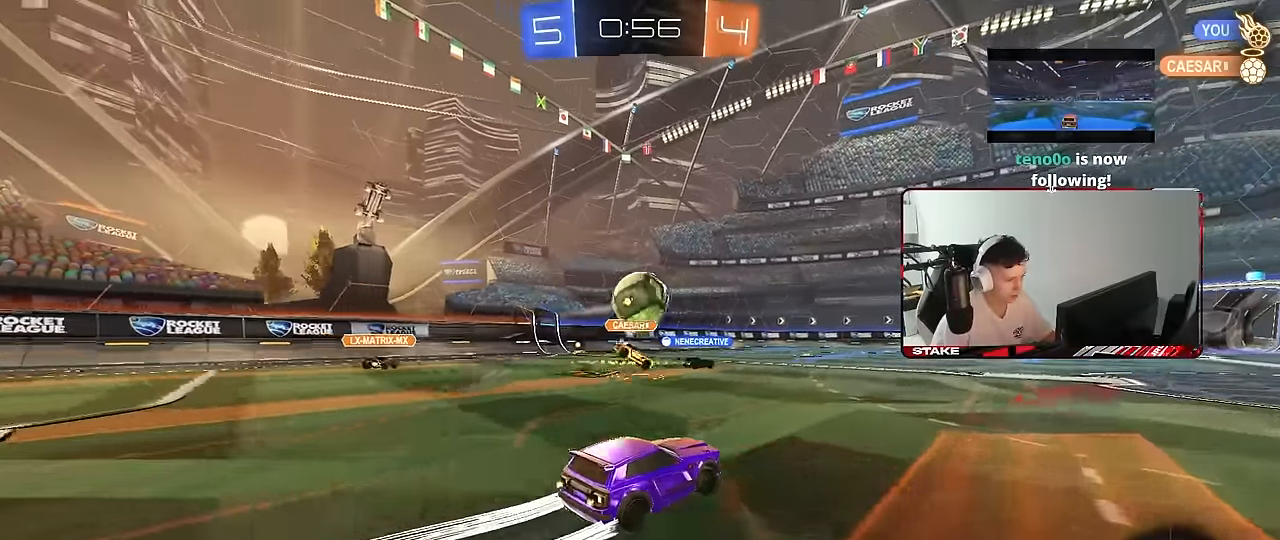
{"keys": ["w"], "mouse": [], "mouse_move": "still", "events": []}
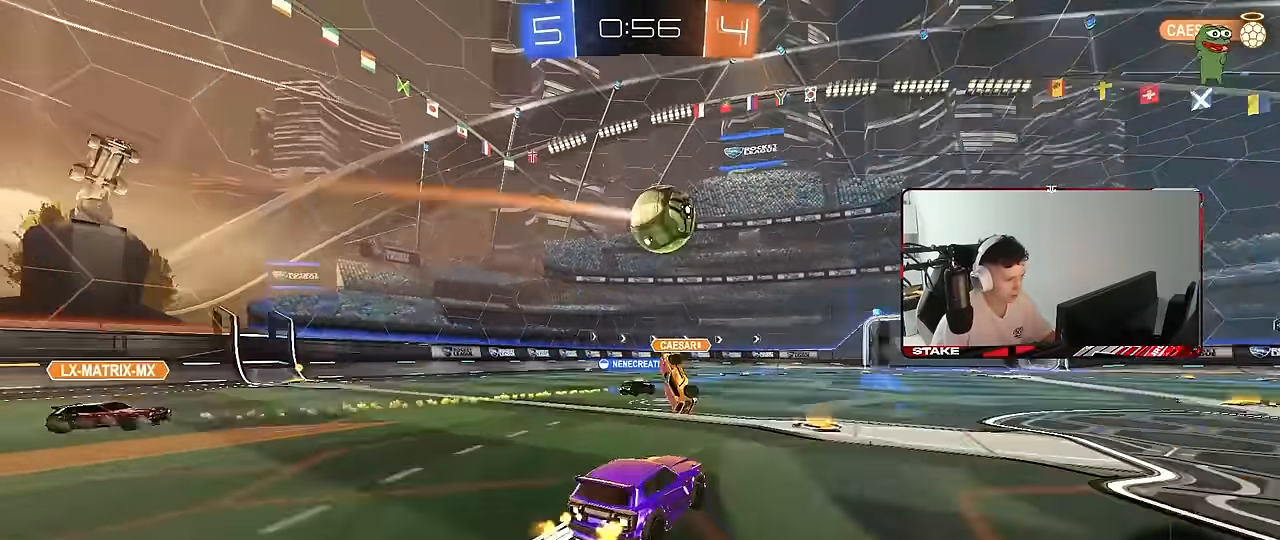
{"keys": ["w"], "mouse": [], "mouse_move": "still", "events": [[217, "d", "down"], [400, "d", "up"]]}
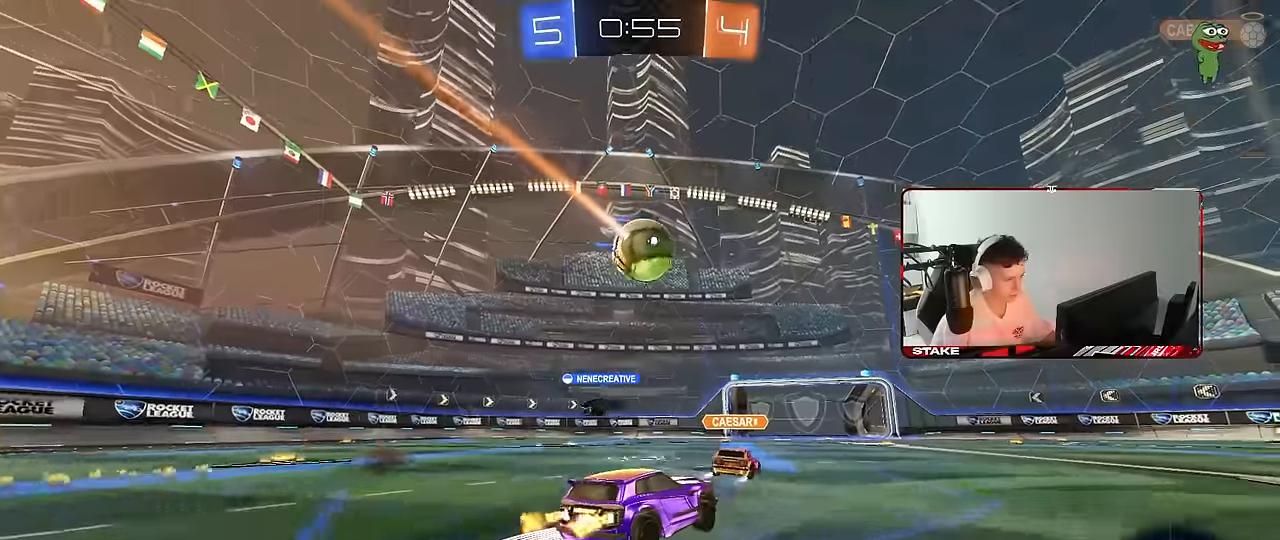
{"keys": ["w"], "mouse": [], "mouse_move": "still", "events": []}
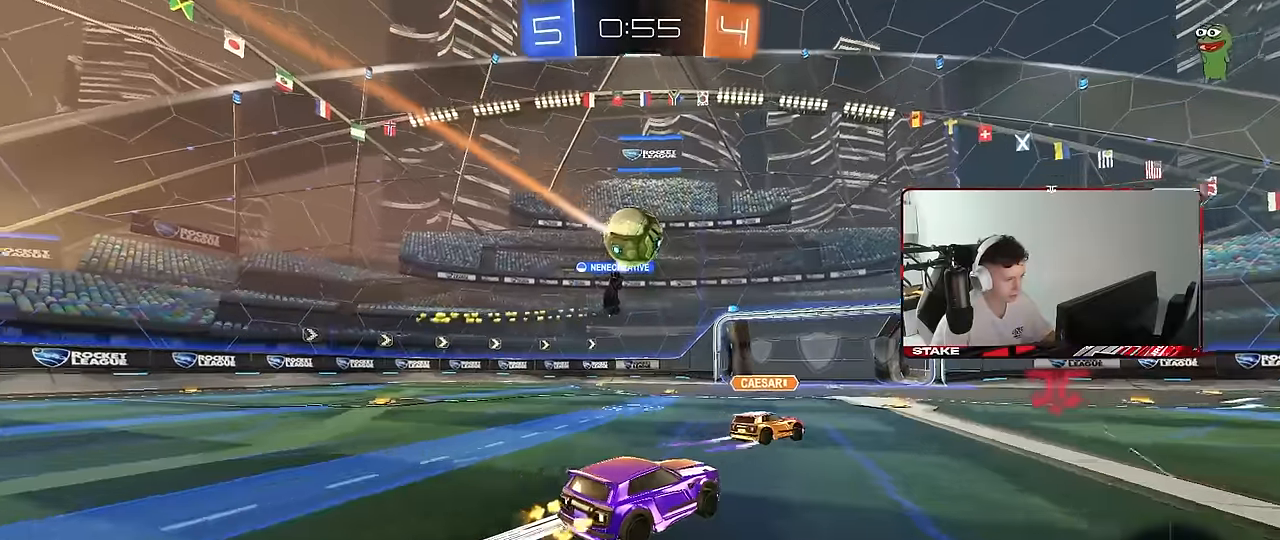
{"keys": ["a", "w"], "mouse": [], "mouse_move": "still", "events": [[284, "a", "down"]]}
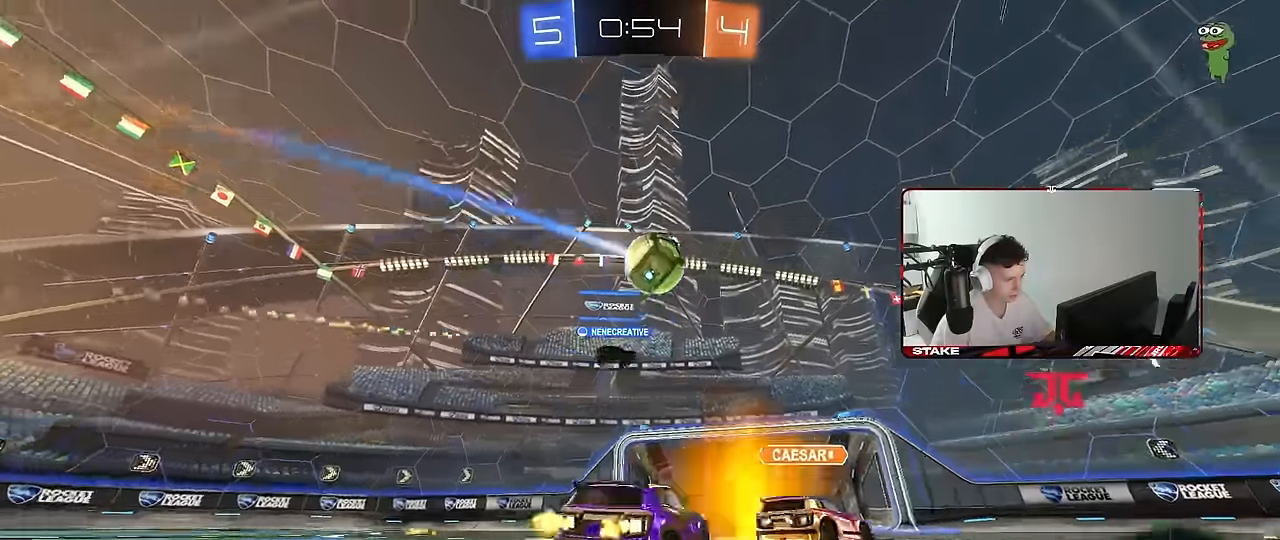
{"keys": ["w"], "mouse": [], "mouse_move": "still", "events": [[67, "a", "up"], [217, "d", "down"], [300, "d", "up"]]}